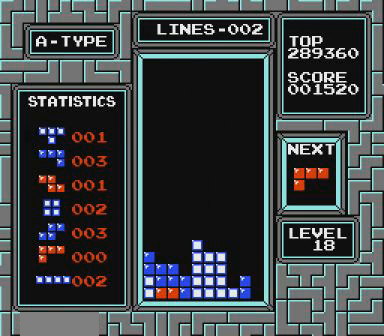
Gameplay with a controller (Nintendo layout); each line is a JSON object with the inputs held at the frame after it. "events" lists button and stick changes between this image and that frame as [ms after this image, input, new state], when the widget could be followed in between. Not read: L3 R3 START.
{"buttons": ["DPAD_RIGHT"], "events": [[200, "DPAD_RIGHT", "down"]]}
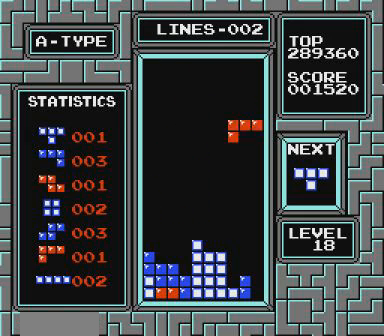
{"buttons": [], "events": [[267, "DPAD_RIGHT", "up"]]}
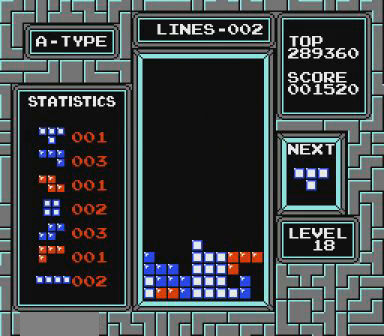
{"buttons": ["B", "DPAD_LEFT"], "events": [[200, "DPAD_LEFT", "down"], [400, "B", "down"]]}
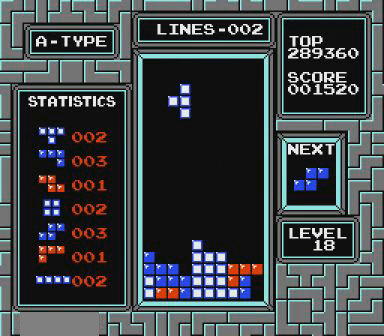
{"buttons": [], "events": [[67, "B", "up"], [67, "DPAD_LEFT", "up"]]}
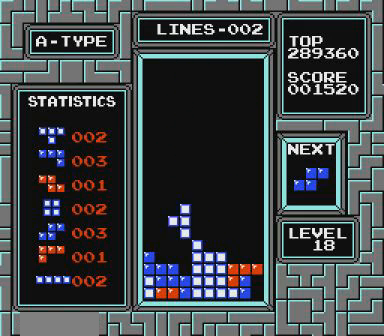
{"buttons": ["DPAD_LEFT"], "events": [[267, "DPAD_LEFT", "down"]]}
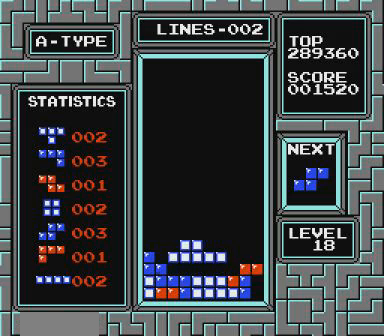
{"buttons": ["DPAD_LEFT"], "events": [[367, "B", "down"], [467, "B", "up"]]}
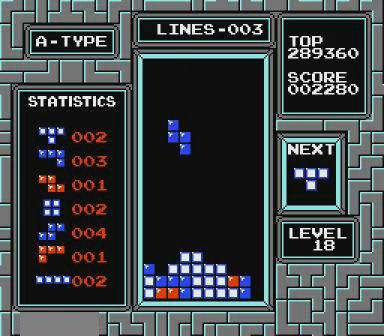
{"buttons": ["DPAD_LEFT"], "events": []}
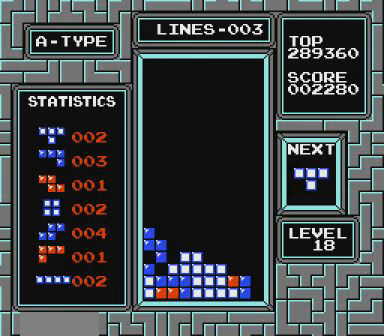
{"buttons": [], "events": [[467, "DPAD_LEFT", "up"]]}
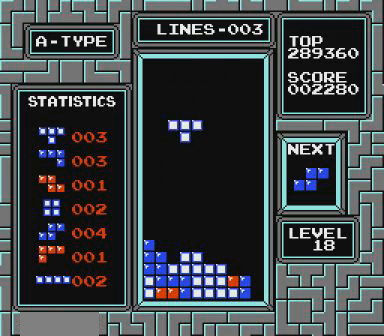
{"buttons": [], "events": [[367, "DPAD_LEFT", "down"], [400, "DPAD_LEFT", "up"]]}
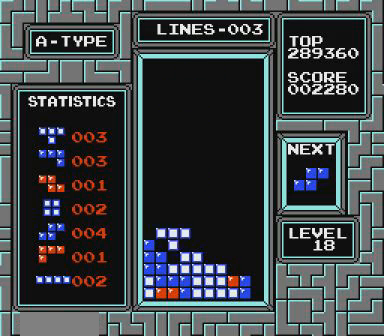
{"buttons": [], "events": [[300, "B", "down"], [367, "B", "up"]]}
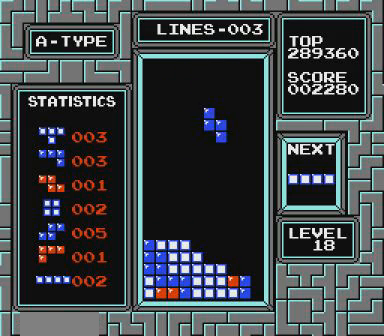
{"buttons": [], "events": [[200, "DPAD_LEFT", "down"], [267, "DPAD_LEFT", "up"]]}
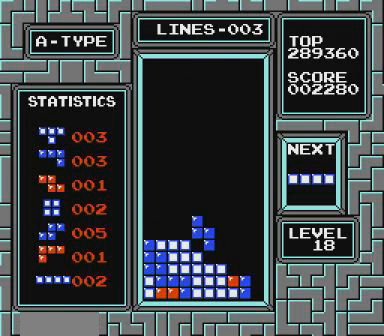
{"buttons": ["DPAD_LEFT"], "events": [[100, "DPAD_LEFT", "down"]]}
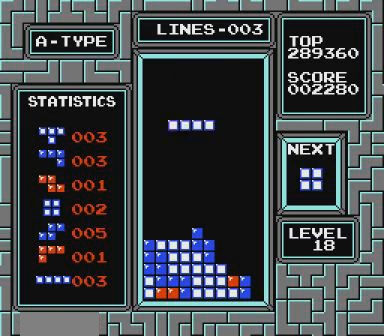
{"buttons": [], "events": [[367, "DPAD_LEFT", "up"]]}
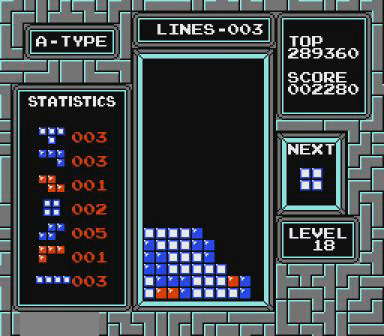
{"buttons": [], "events": [[100, "DPAD_RIGHT", "down"], [500, "DPAD_RIGHT", "up"]]}
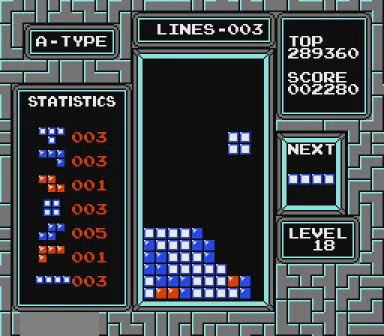
{"buttons": [], "events": []}
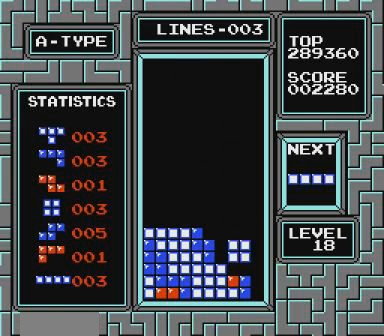
{"buttons": [], "events": [[300, "B", "down"], [300, "DPAD_RIGHT", "down"], [367, "DPAD_RIGHT", "up"], [467, "B", "up"]]}
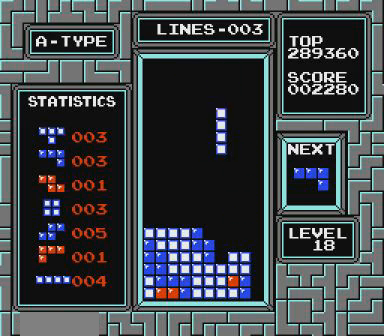
{"buttons": [], "events": []}
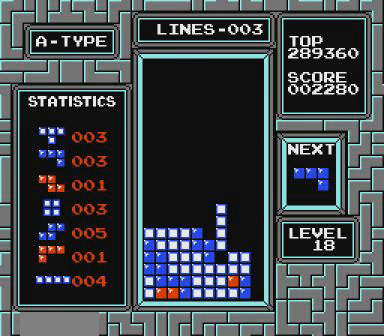
{"buttons": [], "events": [[300, "DPAD_LEFT", "down"], [367, "DPAD_LEFT", "up"]]}
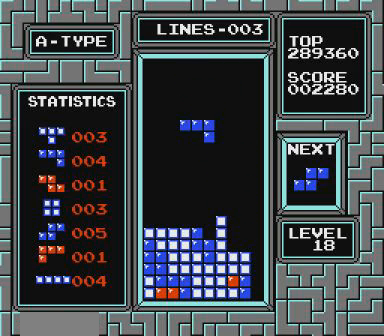
{"buttons": [], "events": []}
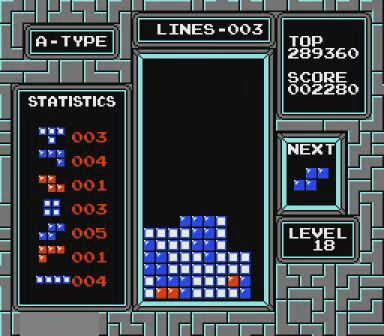
{"buttons": ["DPAD_RIGHT"], "events": [[100, "DPAD_RIGHT", "down"], [267, "B", "down"], [367, "B", "up"]]}
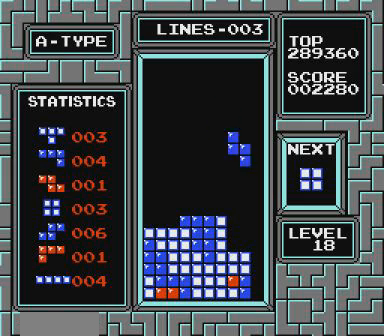
{"buttons": [], "events": [[200, "DPAD_RIGHT", "up"]]}
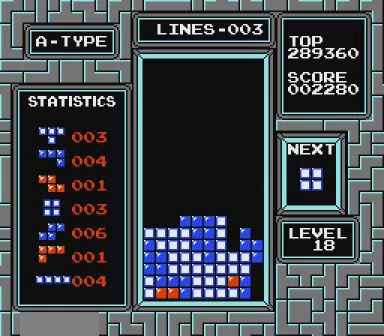
{"buttons": ["DPAD_LEFT"], "events": [[67, "DPAD_LEFT", "down"]]}
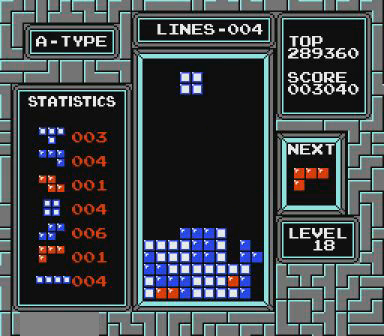
{"buttons": ["DPAD_LEFT"], "events": []}
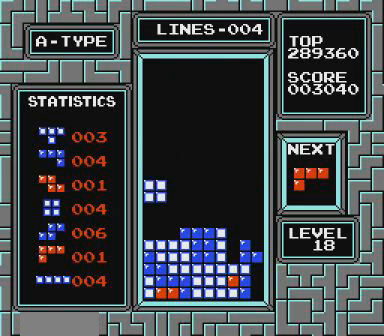
{"buttons": [], "events": [[467, "DPAD_LEFT", "up"]]}
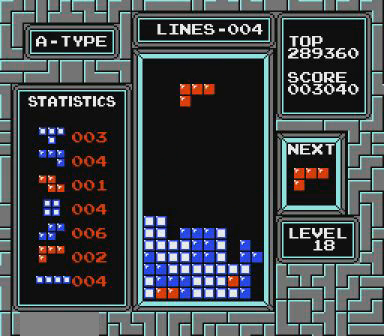
{"buttons": [], "events": [[167, "DPAD_LEFT", "down"], [267, "DPAD_LEFT", "up"]]}
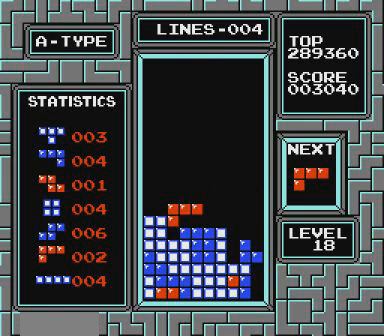
{"buttons": [], "events": []}
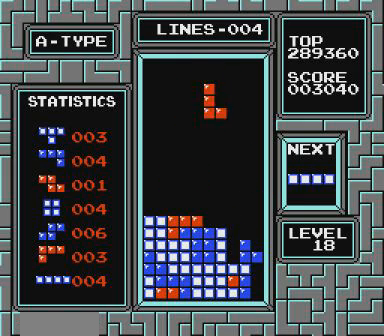
{"buttons": [], "events": []}
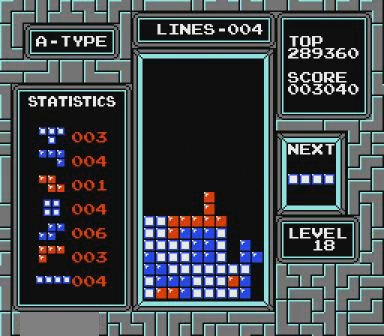
{"buttons": ["DPAD_RIGHT"], "events": [[167, "DPAD_RIGHT", "down"], [367, "B", "down"], [367, "DPAD_RIGHT", "up"], [467, "B", "up"], [467, "DPAD_RIGHT", "down"]]}
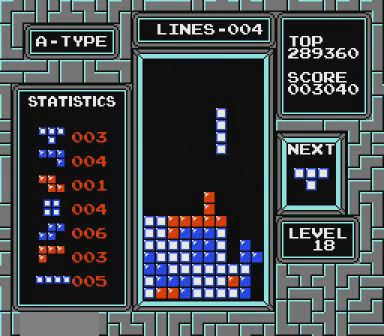
{"buttons": [], "events": [[67, "DPAD_RIGHT", "up"]]}
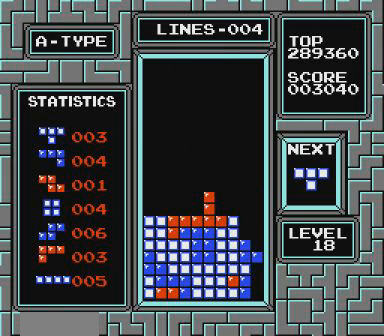
{"buttons": ["DPAD_RIGHT"], "events": [[267, "DPAD_RIGHT", "down"]]}